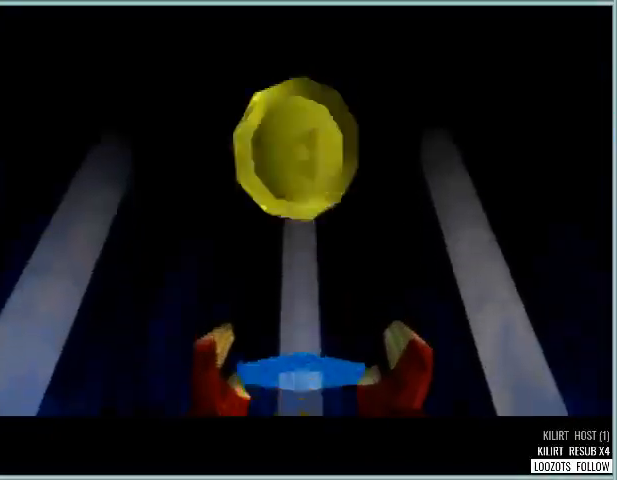
Gameplay with a controller (Nintendo layout); each line is a JSON object with the inputs held at the frame after it. "button_events" lists button changes between this image and that frame as [ms after this image, input, new state], when the widget could be followed in between (sticks are given only as held states). Not read: C_UP DPAD_DOWN DPAD_LEFT DPAD_RIGHT DPAD_UP L3 R3 left_stick.
{"buttons": ["A"], "button_events": [[41, "A", "up"], [125, "A", "down"], [166, "B", "up"], [292, "B", "down"], [333, "A", "up"], [458, "A", "down"], [500, "B", "up"]]}
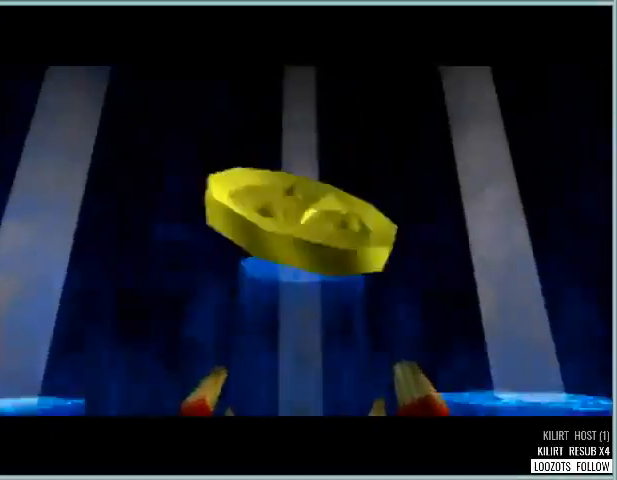
{"buttons": ["B"], "button_events": [[167, "B", "down"], [292, "B", "up"], [459, "A", "up"], [459, "B", "down"]]}
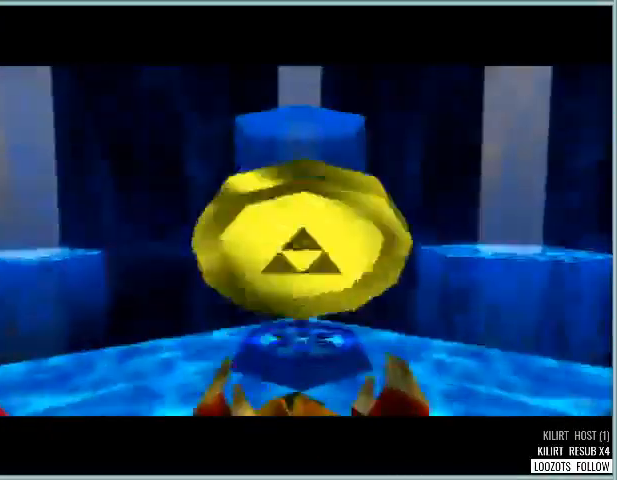
{"buttons": ["A"], "button_events": [[83, "A", "down"], [83, "B", "up"], [292, "A", "up"], [292, "B", "down"], [417, "A", "down"], [417, "B", "up"]]}
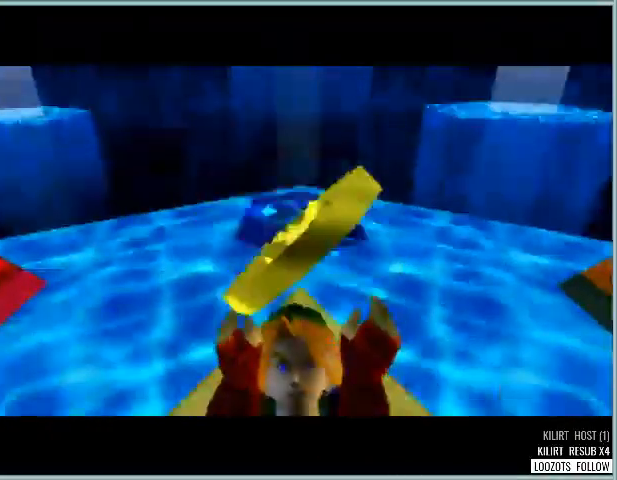
{"buttons": ["A"], "button_events": [[84, "A", "up"], [84, "B", "down"], [209, "A", "down"], [209, "B", "up"], [375, "B", "down"], [417, "A", "up"], [501, "A", "down"], [501, "B", "up"]]}
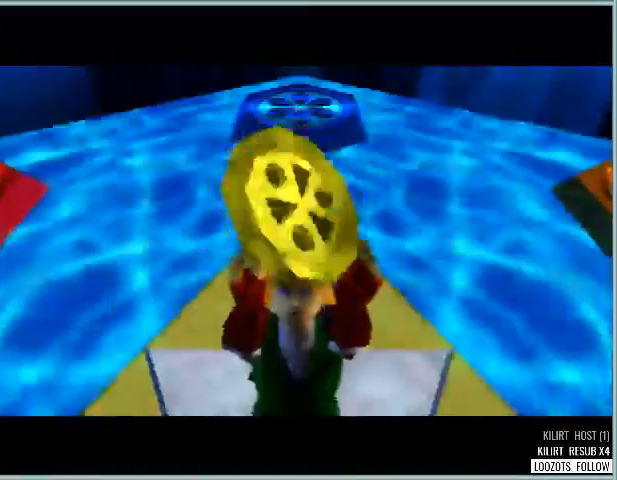
{"buttons": ["A", "B"], "button_events": [[166, "A", "up"], [166, "B", "down"], [292, "A", "down"], [333, "B", "up"], [417, "B", "down"]]}
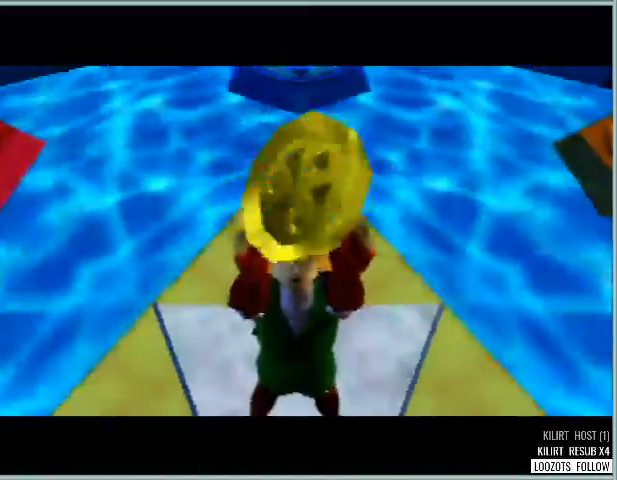
{"buttons": ["A"], "button_events": [[84, "B", "up"], [209, "A", "up"], [250, "B", "down"], [292, "A", "down"], [417, "B", "up"]]}
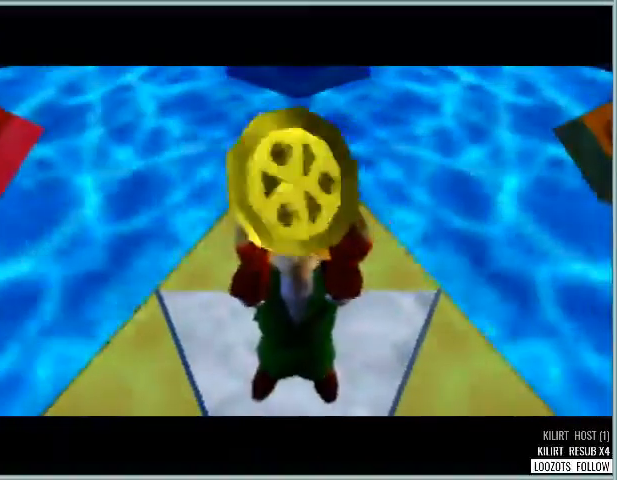
{"buttons": ["A"], "button_events": [[41, "A", "up"], [41, "B", "down"], [166, "A", "down"], [166, "B", "up"], [333, "A", "up"], [333, "B", "down"], [417, "A", "down"], [500, "B", "up"]]}
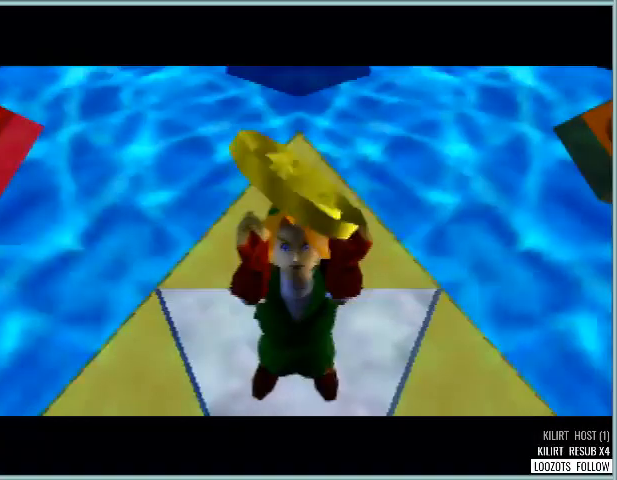
{"buttons": ["B"], "button_events": [[84, "B", "down"], [125, "A", "up"], [250, "A", "down"], [334, "B", "up"], [417, "A", "up"], [417, "B", "down"]]}
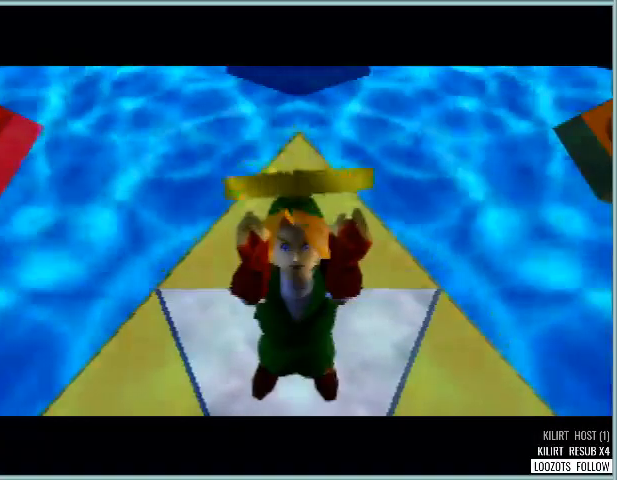
{"buttons": ["B"], "button_events": [[41, "A", "down"], [83, "B", "up"], [208, "B", "down"], [250, "A", "up"], [333, "A", "down"], [417, "B", "up"], [500, "A", "up"], [500, "B", "down"]]}
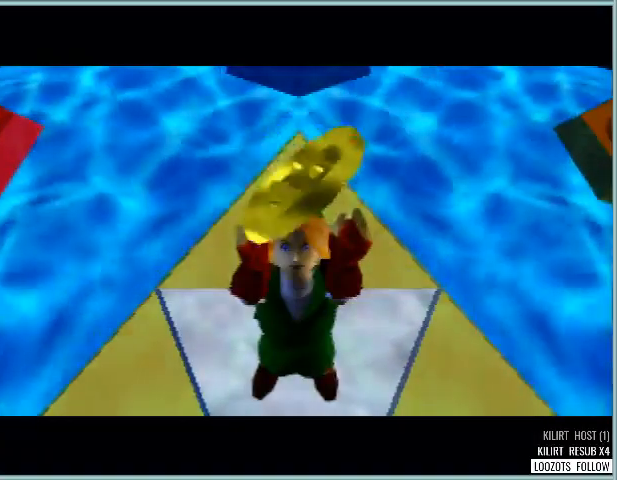
{"buttons": ["A", "B"], "button_events": [[167, "A", "down"], [167, "B", "up"], [292, "B", "down"], [334, "A", "up"], [417, "A", "down"]]}
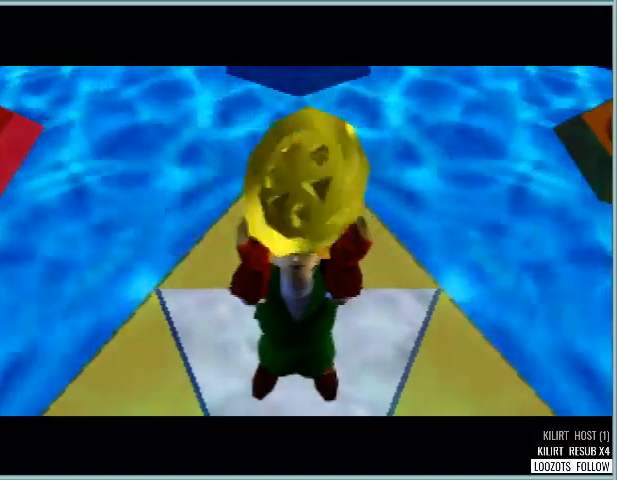
{"buttons": ["B"], "button_events": [[41, "B", "up"], [166, "A", "up"], [250, "A", "down"], [458, "A", "up"], [458, "B", "down"]]}
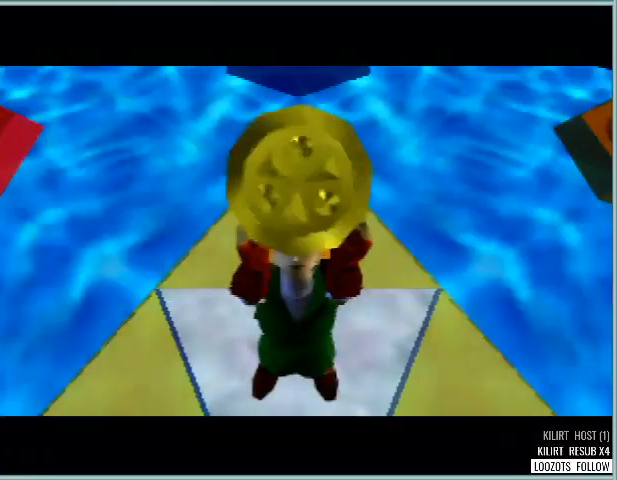
{"buttons": ["A"], "button_events": [[42, "B", "up"], [84, "A", "down"]]}
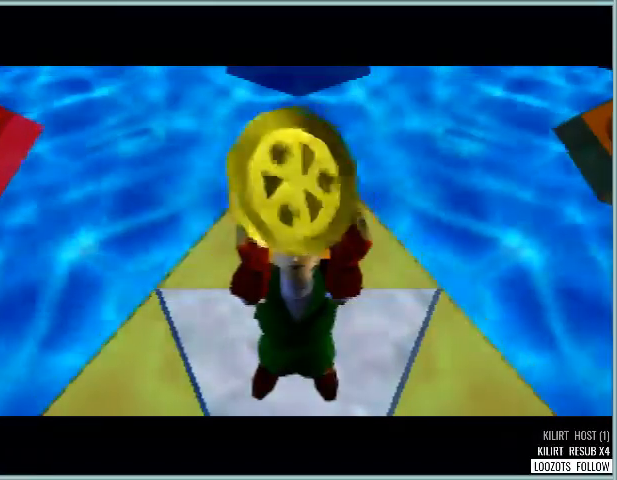
{"buttons": ["A"], "button_events": [[41, "B", "down"], [125, "B", "up"], [250, "A", "up"], [250, "B", "down"], [375, "A", "down"], [375, "B", "up"]]}
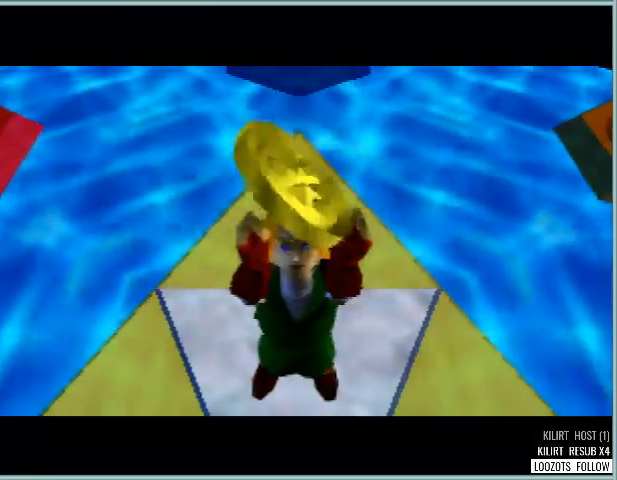
{"buttons": ["A"], "button_events": [[42, "A", "up"], [42, "B", "down"], [167, "A", "down"], [167, "B", "up"], [334, "A", "up"], [334, "B", "down"], [459, "A", "down"], [501, "B", "up"]]}
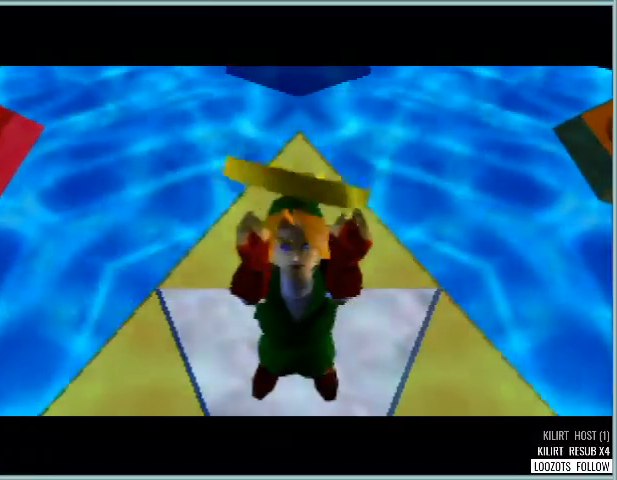
{"buttons": ["B"], "button_events": [[125, "A", "up"], [125, "B", "down"], [292, "A", "down"], [333, "B", "up"], [458, "A", "up"], [458, "B", "down"]]}
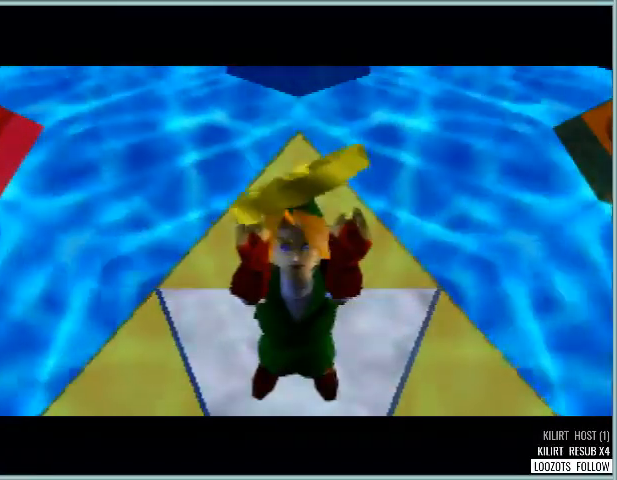
{"buttons": ["A"], "button_events": [[125, "A", "down"], [167, "B", "up"], [292, "A", "up"], [292, "B", "down"], [417, "A", "down"], [417, "B", "up"]]}
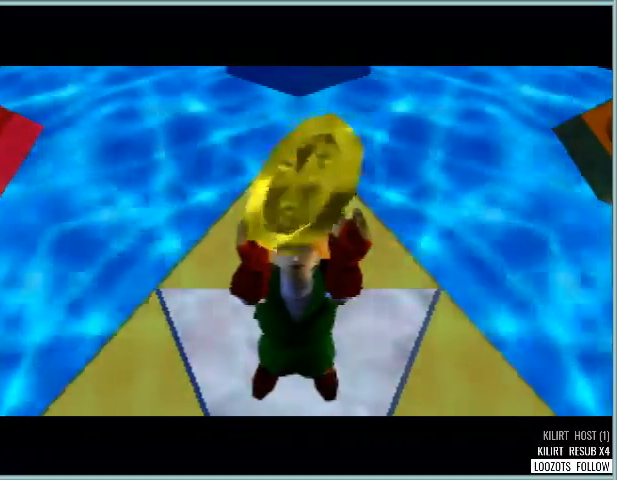
{"buttons": ["A"], "button_events": [[333, "A", "up"], [333, "B", "down"], [417, "A", "down"], [417, "B", "up"]]}
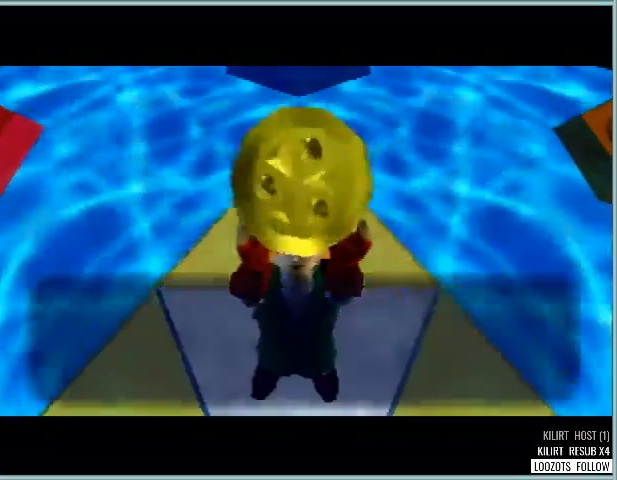
{"buttons": ["A", "B"], "button_events": [[84, "B", "down"], [125, "A", "up"], [250, "A", "down"], [250, "B", "up"], [376, "B", "down"], [417, "A", "up"], [501, "A", "down"]]}
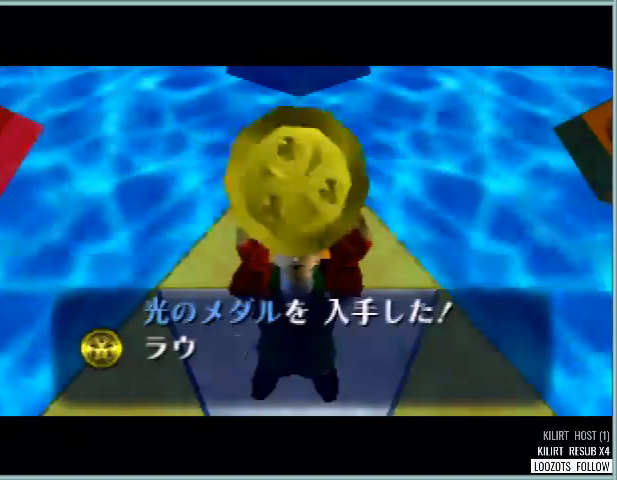
{"buttons": ["B"], "button_events": [[41, "B", "up"], [166, "B", "down"], [208, "A", "up"], [292, "A", "down"], [333, "B", "up"], [458, "A", "up"], [458, "B", "down"]]}
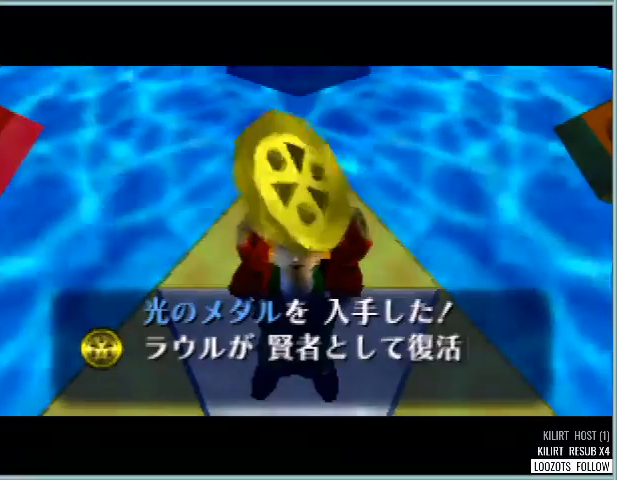
{"buttons": ["A"], "button_events": [[84, "A", "down"], [125, "B", "up"], [250, "B", "down"], [292, "A", "up"], [375, "A", "down"], [417, "B", "up"]]}
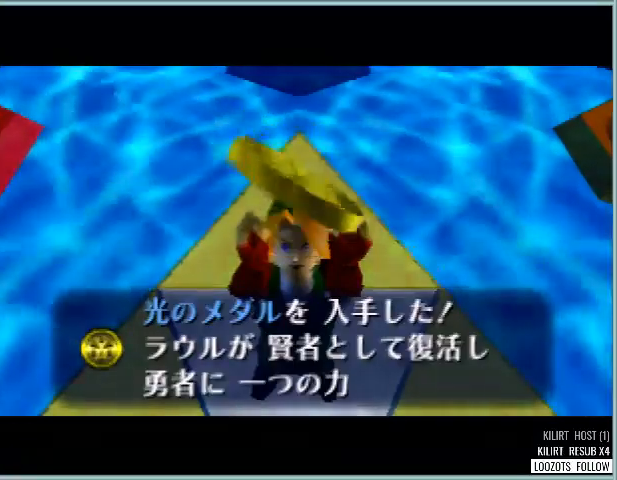
{"buttons": ["A"], "button_events": [[41, "B", "down"], [83, "A", "up"], [166, "A", "down"], [208, "B", "up"], [292, "B", "down"], [333, "A", "up"], [458, "A", "down"], [500, "B", "up"]]}